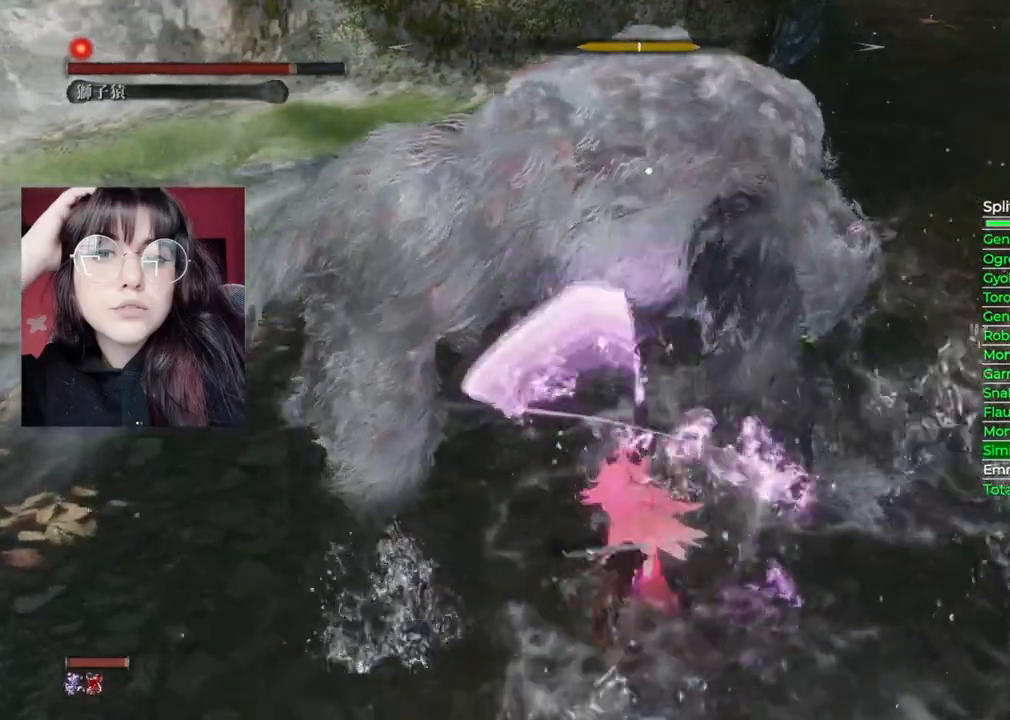
Gameplay with a controller (Xbox layout); each line is a JSON object with the inputs held at the frame after it. "events" lists button and stick changes between this image and that frame as [ms after this image, input, new state], when the widget could be followed in between.
{"buttons": [], "left_stick": "center", "right_stick": "center", "events": [[220, "left_stick", "center"]]}
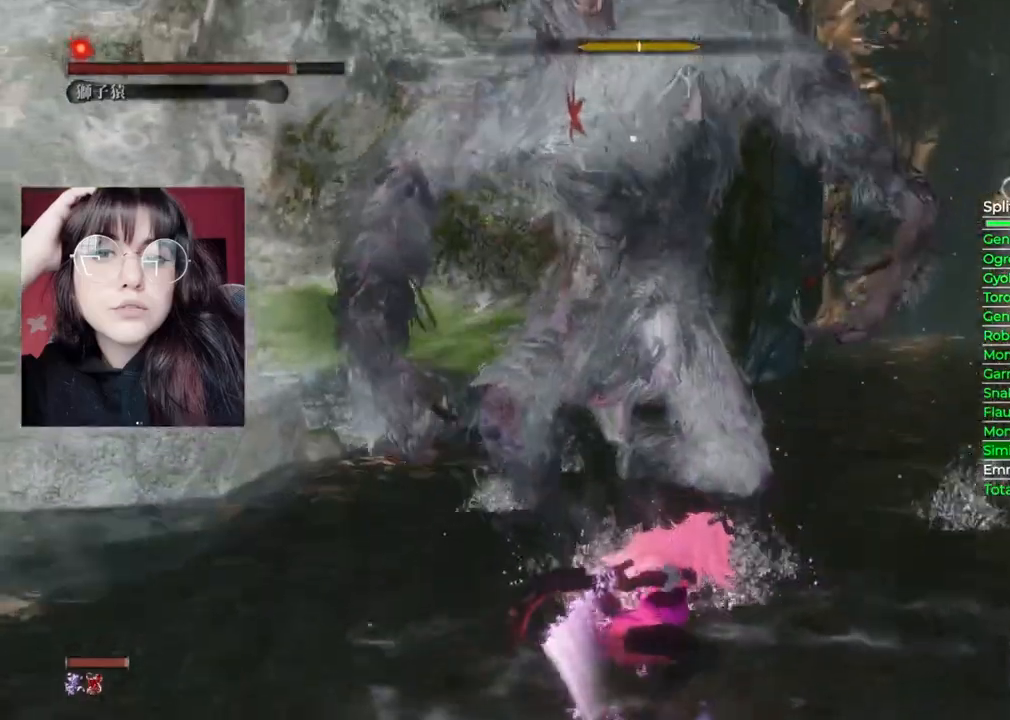
{"buttons": ["R1"], "left_stick": "up", "right_stick": "center", "events": [[340, "R1", "down"], [440, "left_stick", "up"]]}
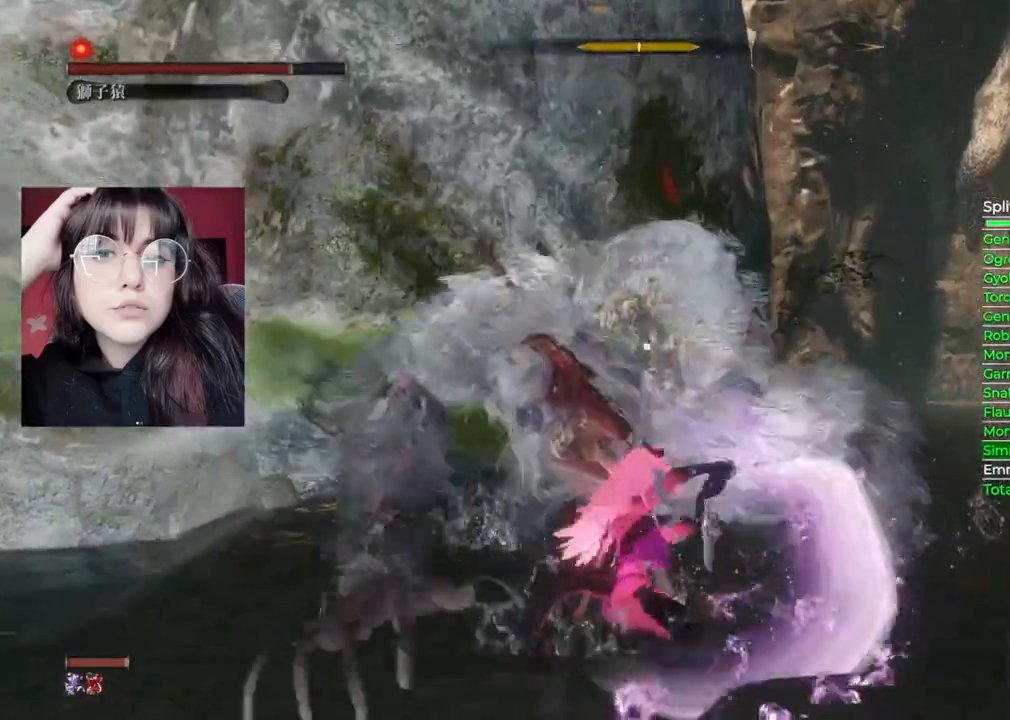
{"buttons": ["R1"], "left_stick": "up", "right_stick": "center", "events": []}
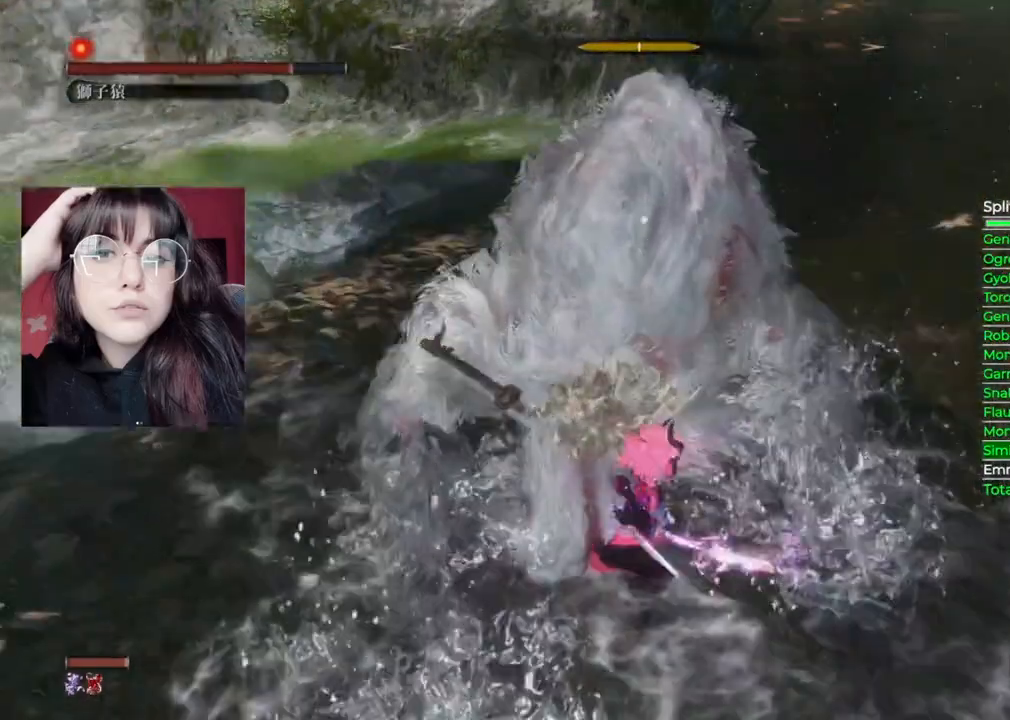
{"buttons": [], "left_stick": "center", "right_stick": "center", "events": [[240, "R1", "up"], [240, "left_stick", "center"]]}
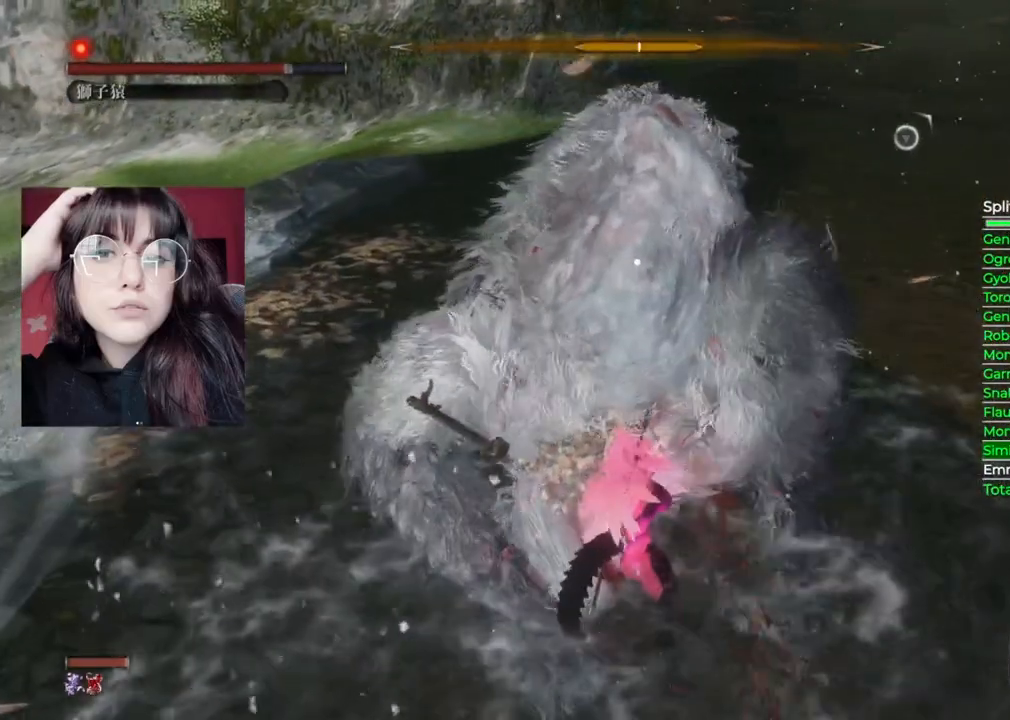
{"buttons": [], "left_stick": "center", "right_stick": "center", "events": []}
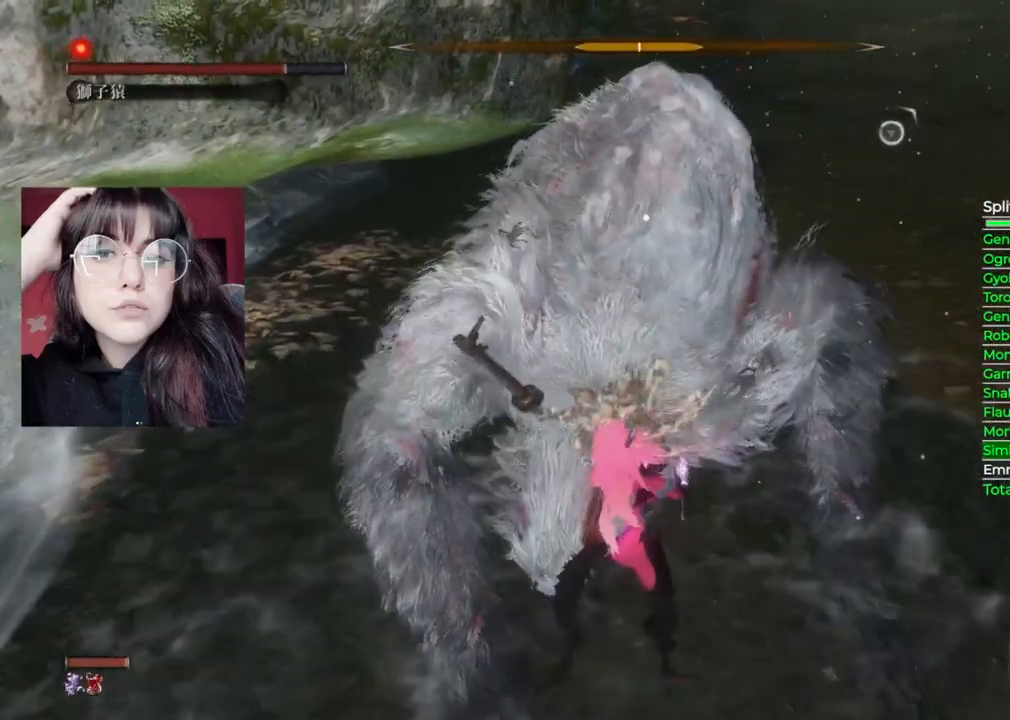
{"buttons": [], "left_stick": "center", "right_stick": "center", "events": []}
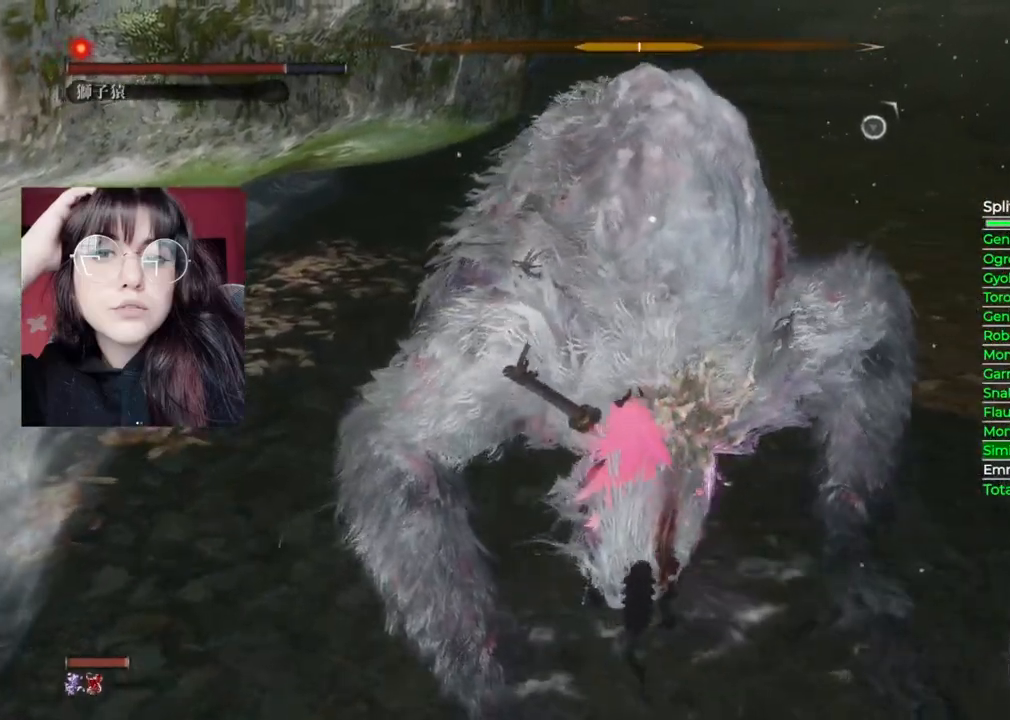
{"buttons": [], "left_stick": "center", "right_stick": "center", "events": []}
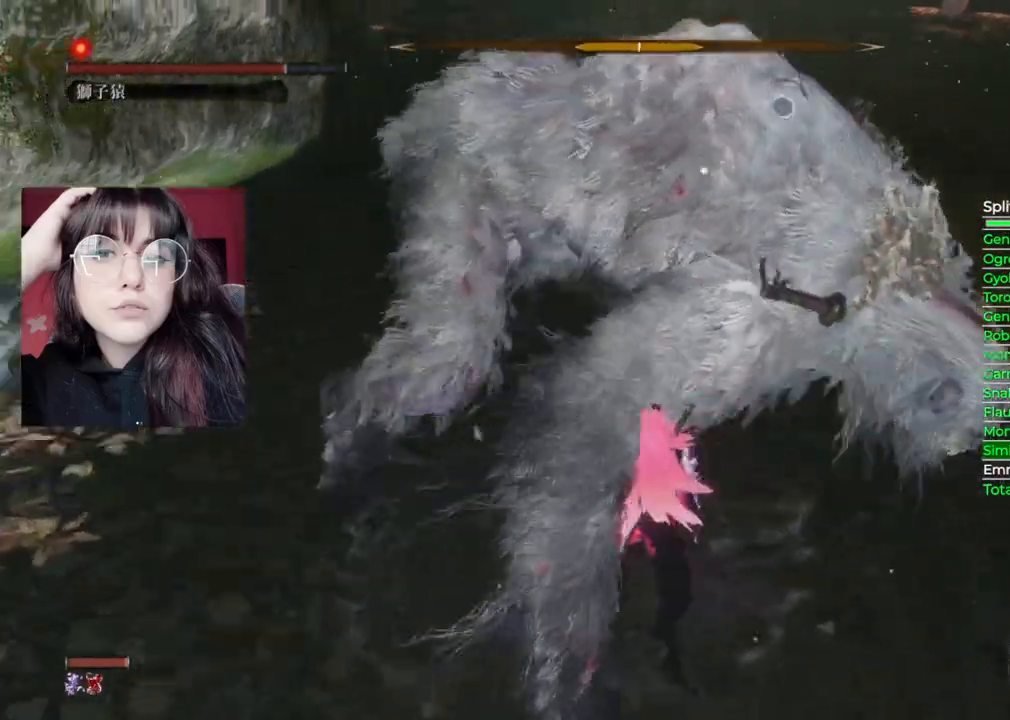
{"buttons": [], "left_stick": "up", "right_stick": "center", "events": [[40, "left_stick", "up"], [100, "R1", "down"], [240, "R1", "up"]]}
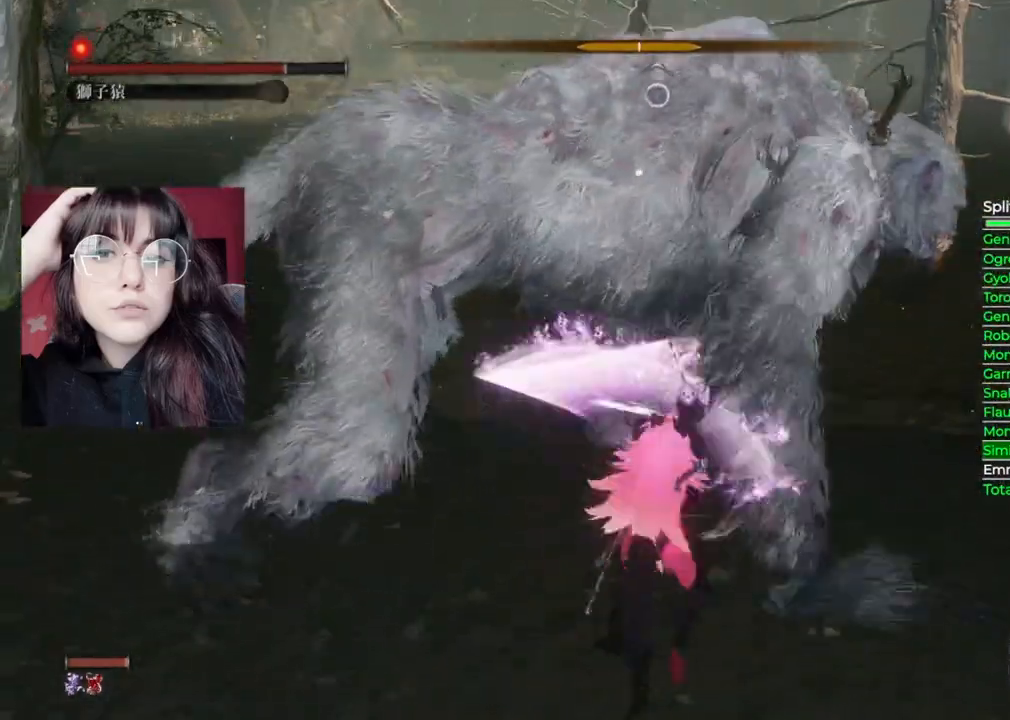
{"buttons": [], "left_stick": "up", "right_stick": "center", "events": [[140, "R1", "down"], [340, "R1", "up"]]}
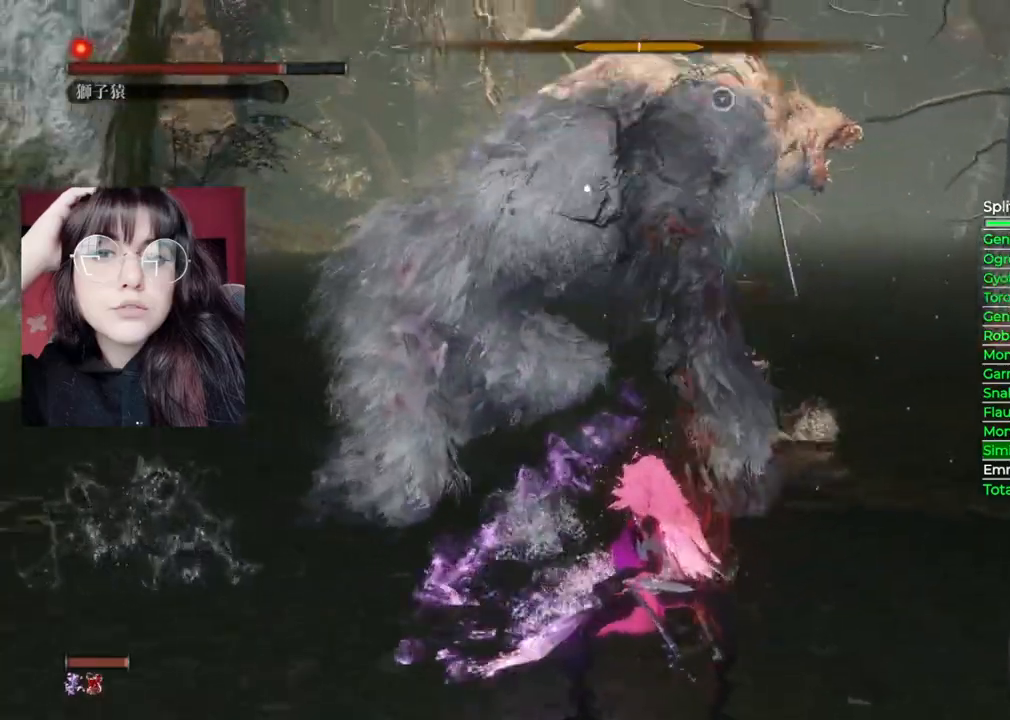
{"buttons": ["R1"], "left_stick": "up", "right_stick": "center", "events": [[480, "R1", "down"]]}
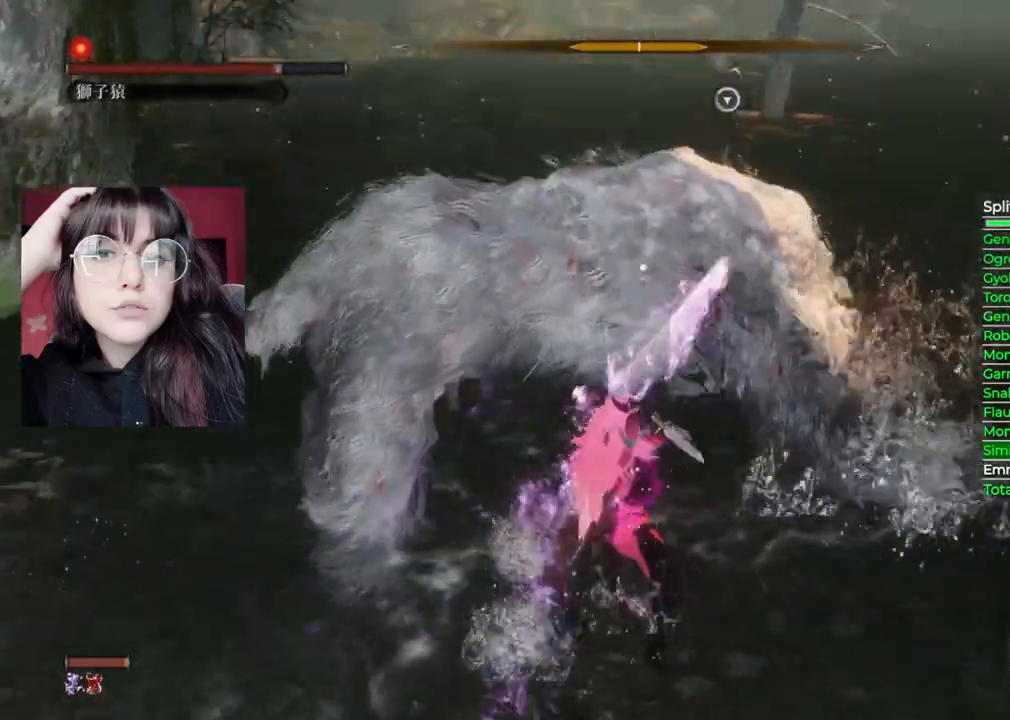
{"buttons": [], "left_stick": "up", "right_stick": "center", "events": [[120, "R1", "up"]]}
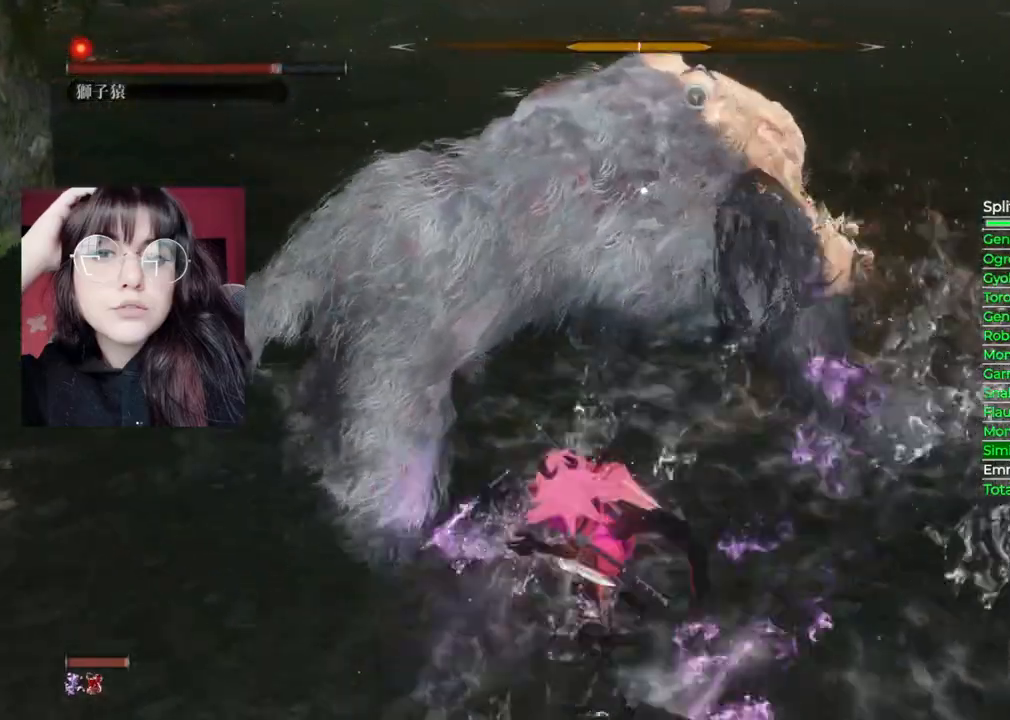
{"buttons": [], "left_stick": "up", "right_stick": "center", "events": [[80, "R1", "down"], [220, "R1", "up"]]}
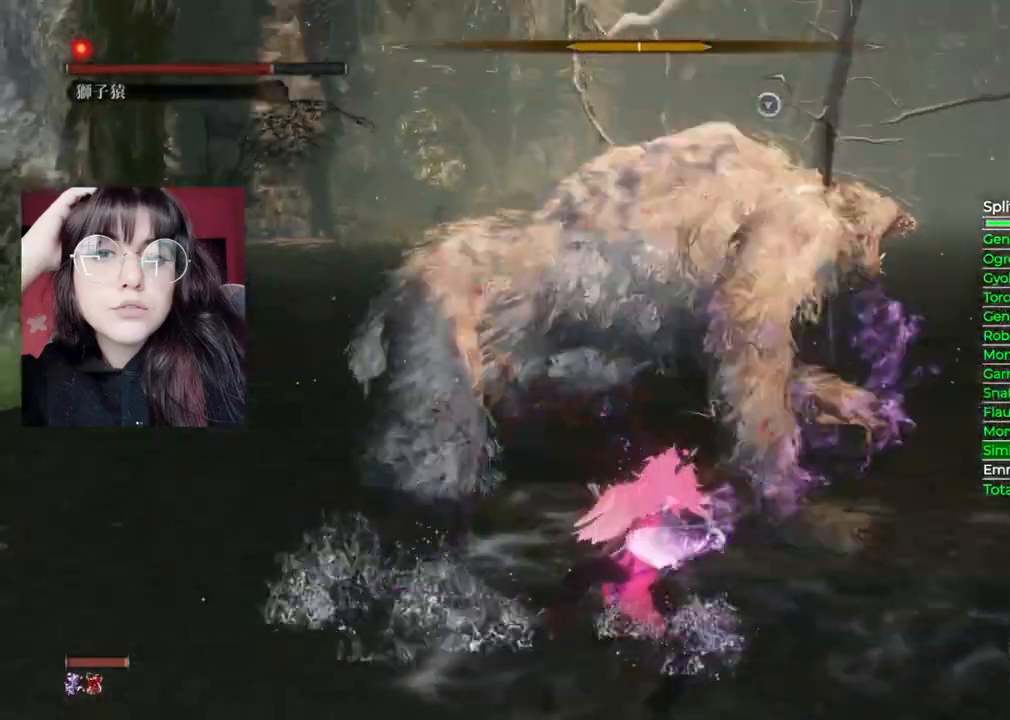
{"buttons": [], "left_stick": "up", "right_stick": "center", "events": [[340, "R1", "down"], [500, "R1", "up"]]}
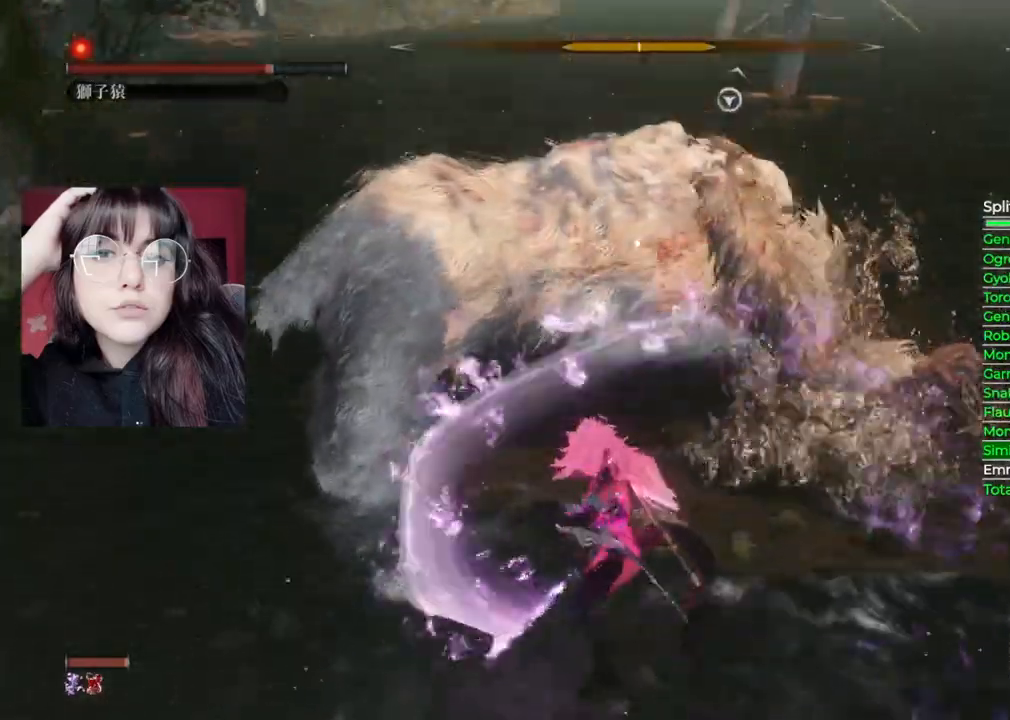
{"buttons": [], "left_stick": "up", "right_stick": "center", "events": []}
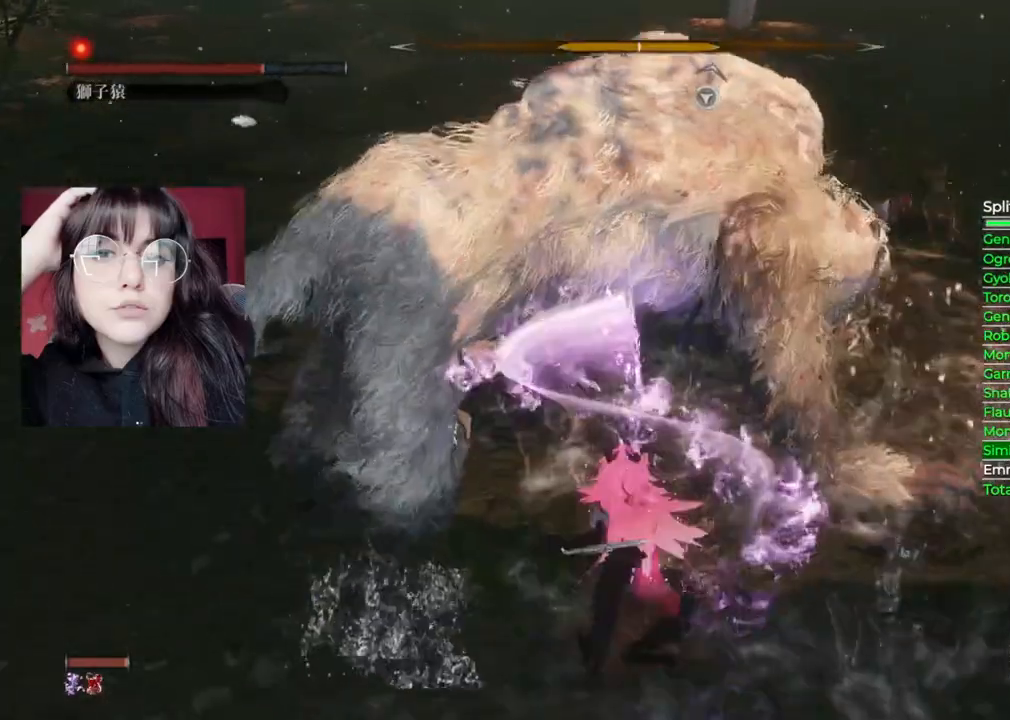
{"buttons": ["R1"], "left_stick": "up", "right_stick": "center", "events": [[240, "R1", "down"]]}
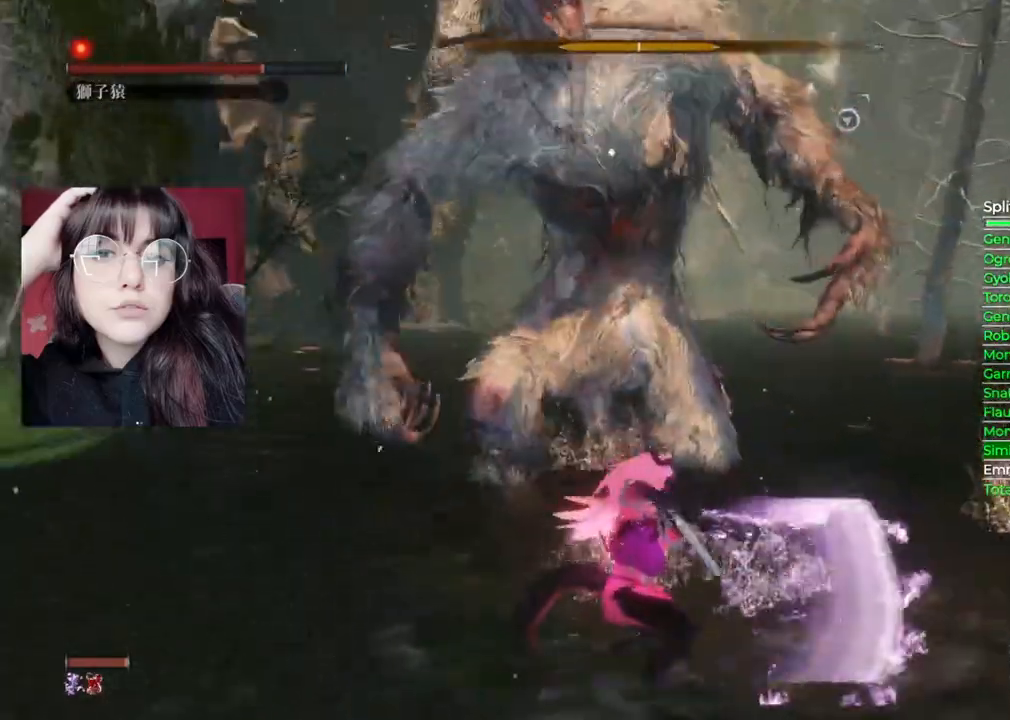
{"buttons": ["R1"], "left_stick": "up", "right_stick": "center", "events": []}
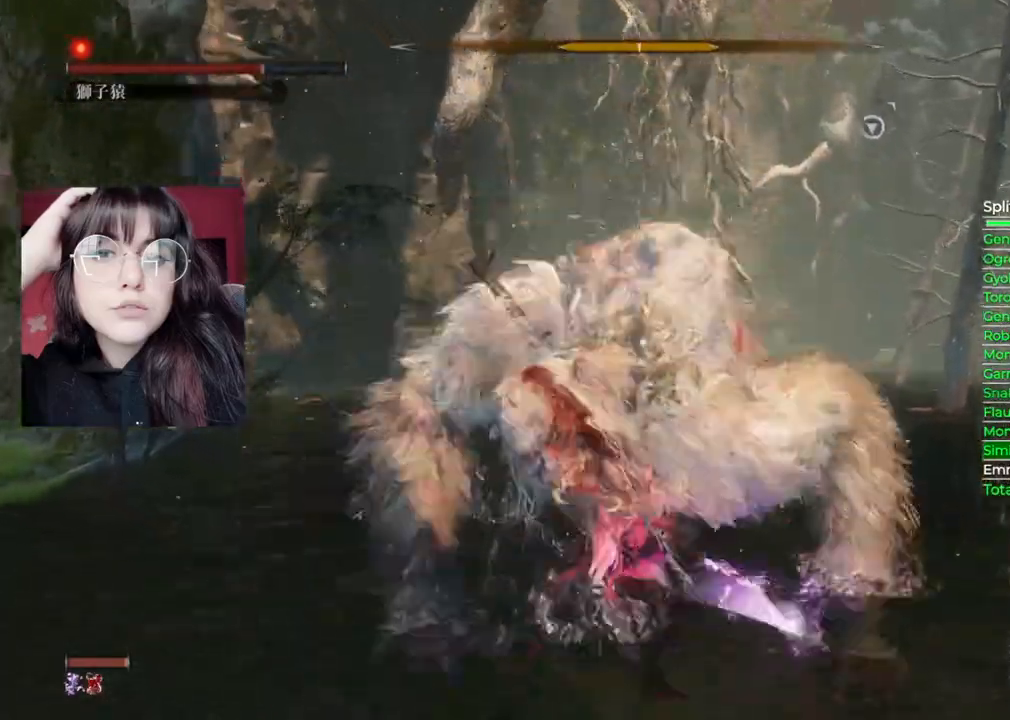
{"buttons": [], "left_stick": "center", "right_stick": "center"}
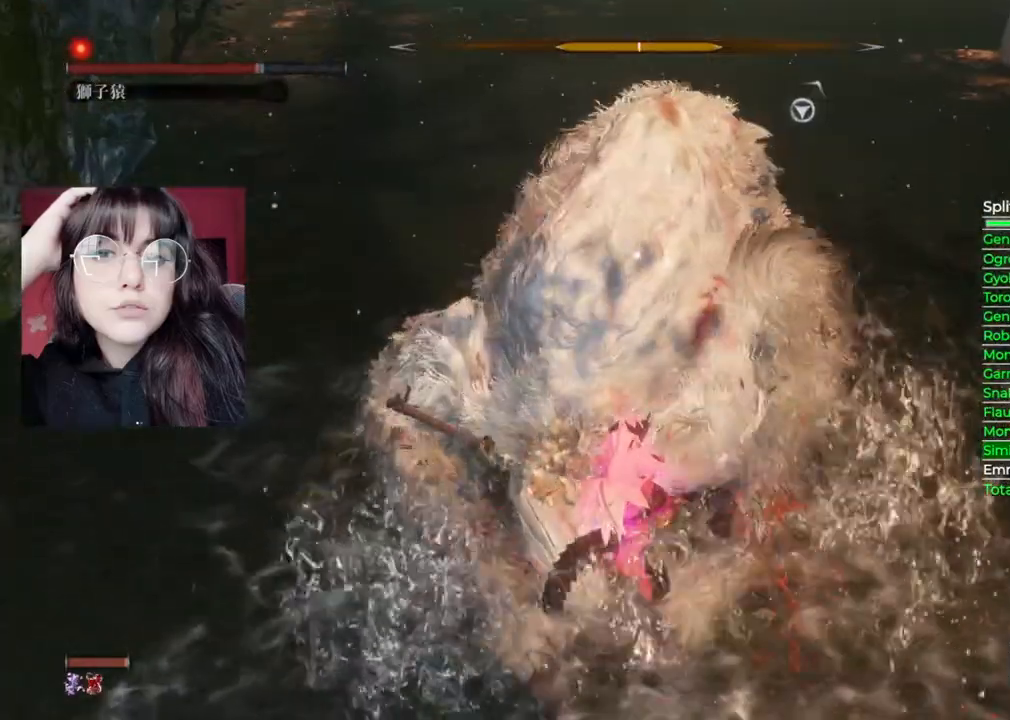
{"buttons": [], "left_stick": "center", "right_stick": "center", "events": []}
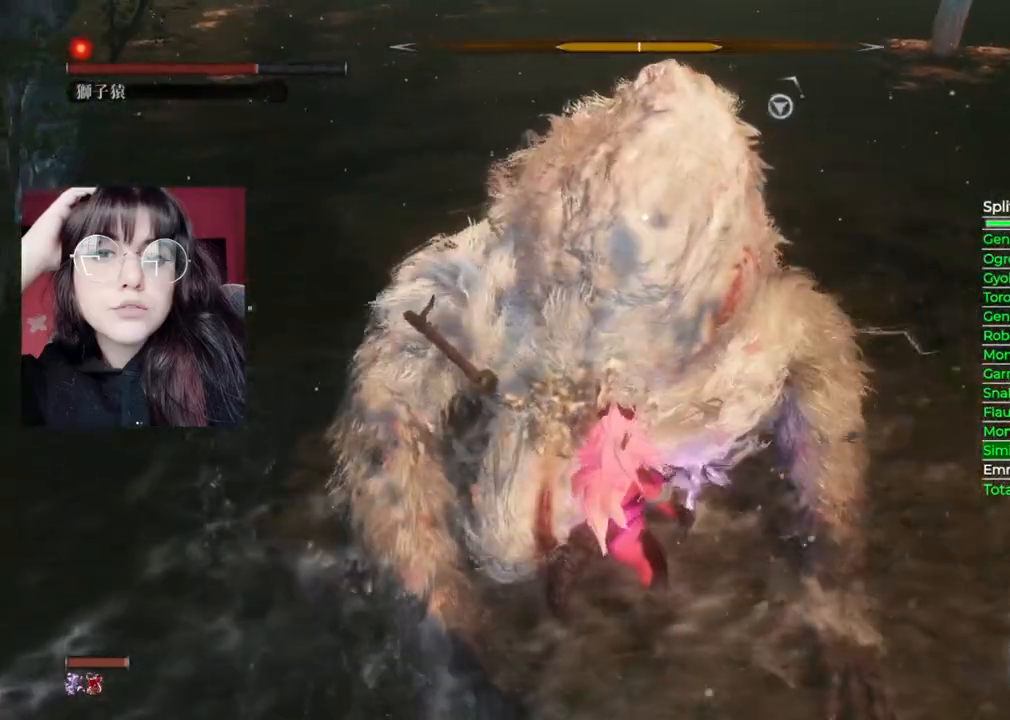
{"buttons": [], "left_stick": "center", "right_stick": "center", "events": []}
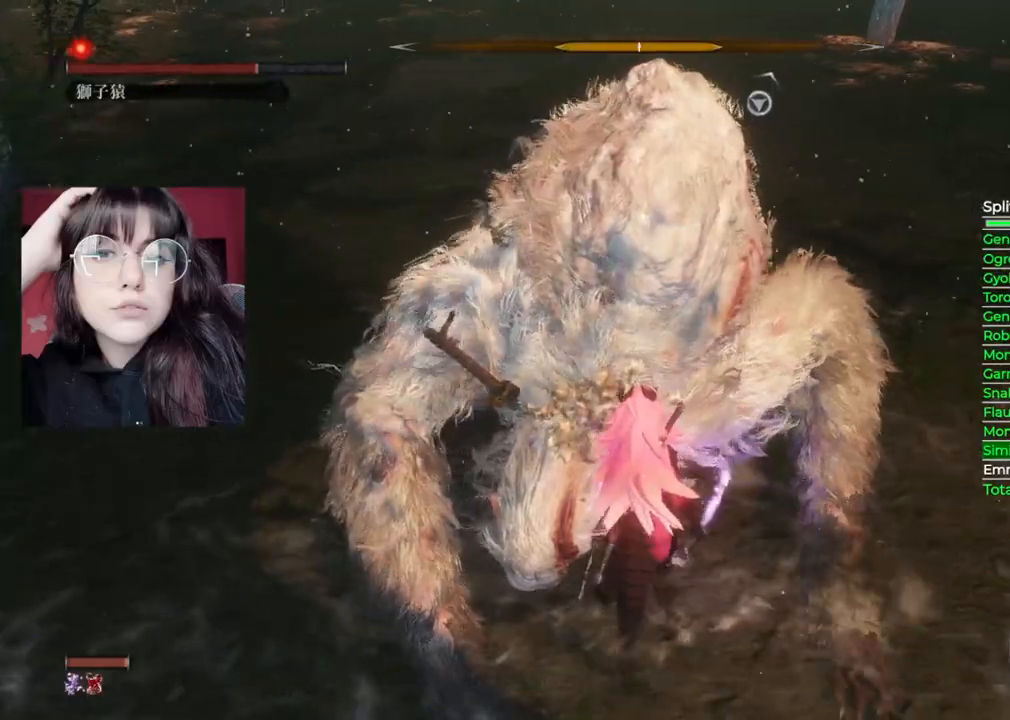
{"buttons": [], "left_stick": "center", "right_stick": "center", "events": []}
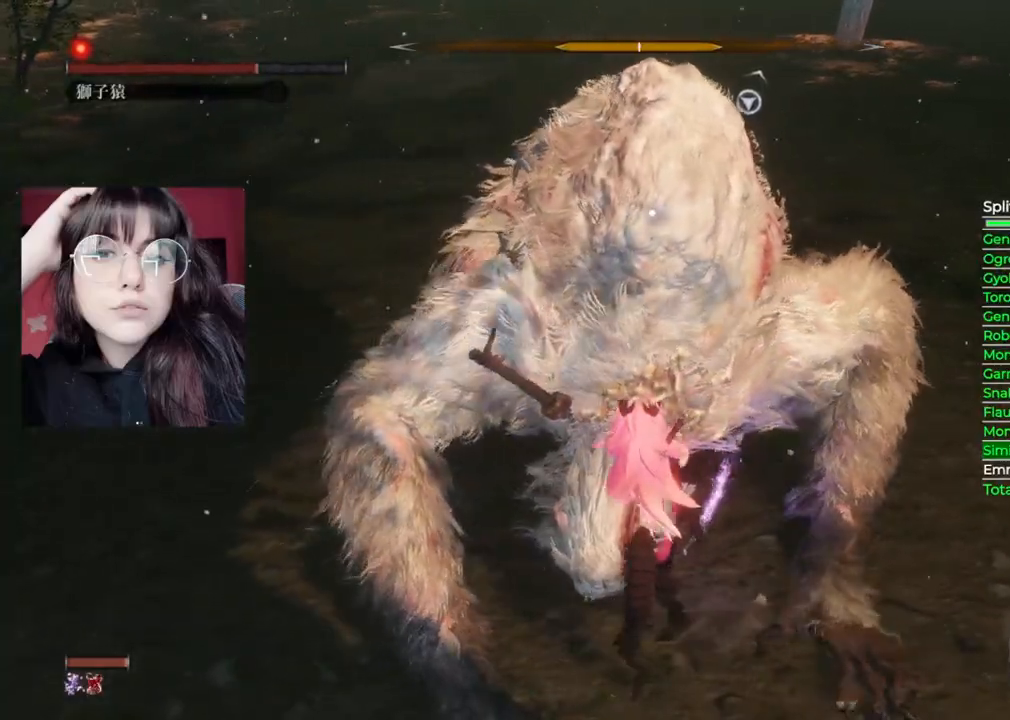
{"buttons": [], "left_stick": "center", "right_stick": "center", "events": []}
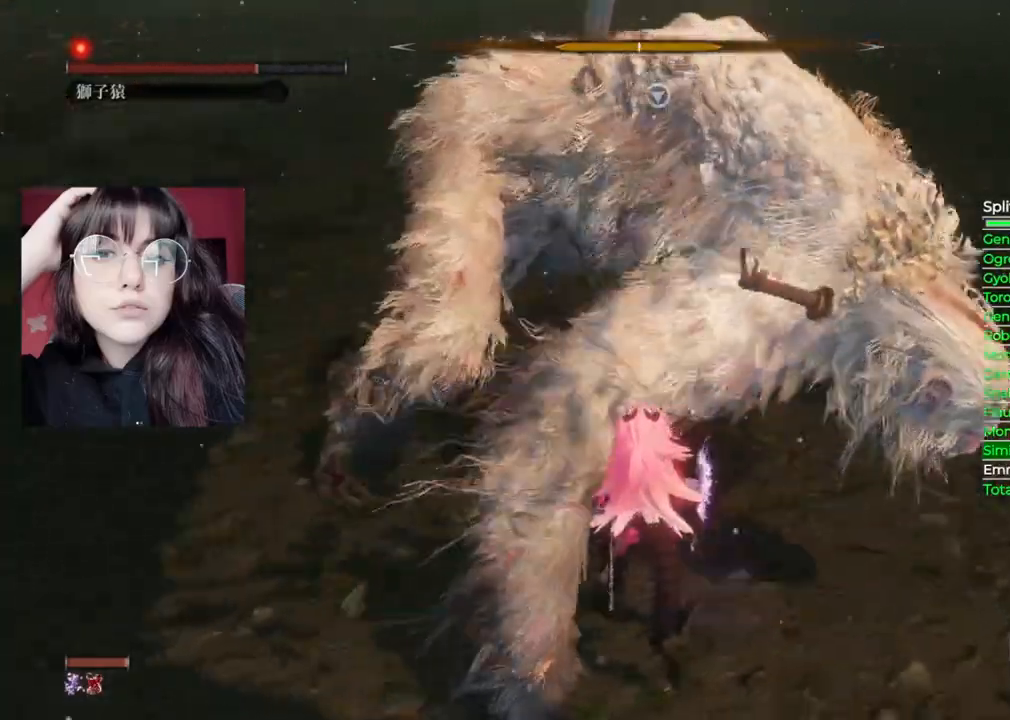
{"buttons": [], "left_stick": "up", "right_stick": "center", "events": [[100, "R1", "down"], [100, "left_stick", "up"], [240, "R1", "up"]]}
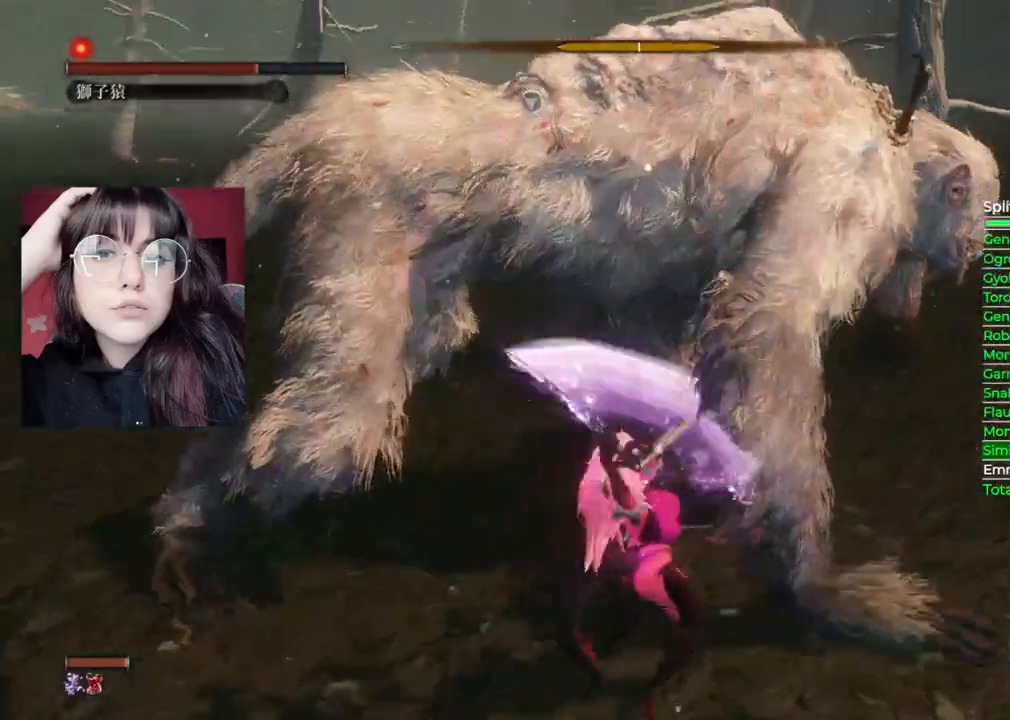
{"buttons": [], "left_stick": "up", "right_stick": "center"}
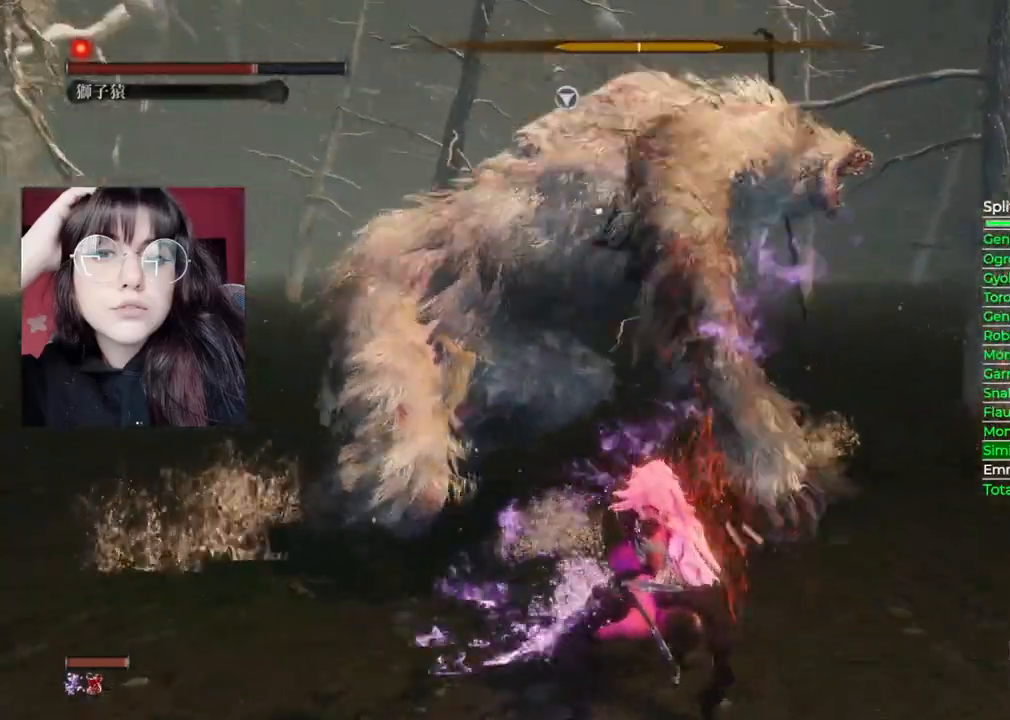
{"buttons": ["R1"], "left_stick": "up", "right_stick": "center", "events": [[440, "R1", "down"]]}
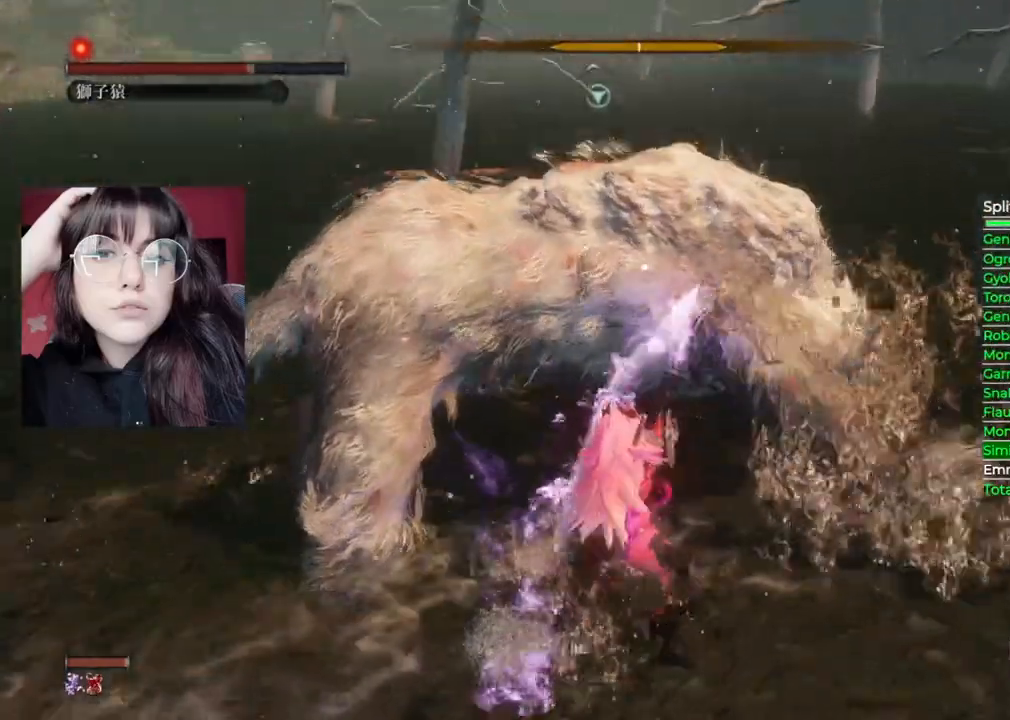
{"buttons": [], "left_stick": "up", "right_stick": "center", "events": [[60, "R1", "up"]]}
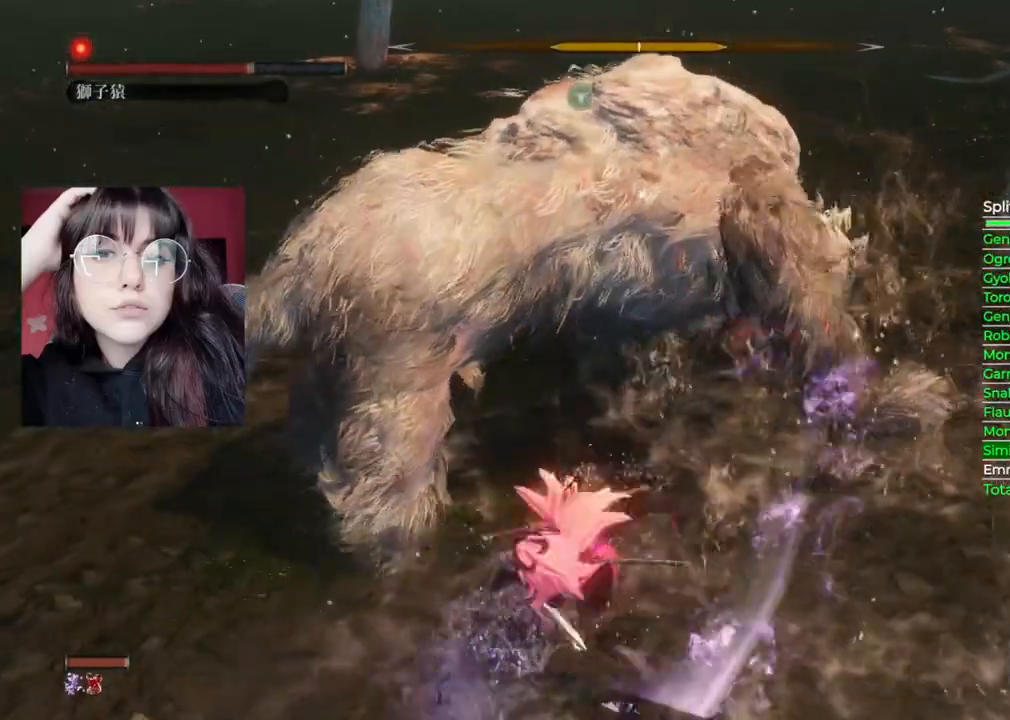
{"buttons": [], "left_stick": "up", "right_stick": "center", "events": [[100, "R1", "down"], [220, "R1", "up"]]}
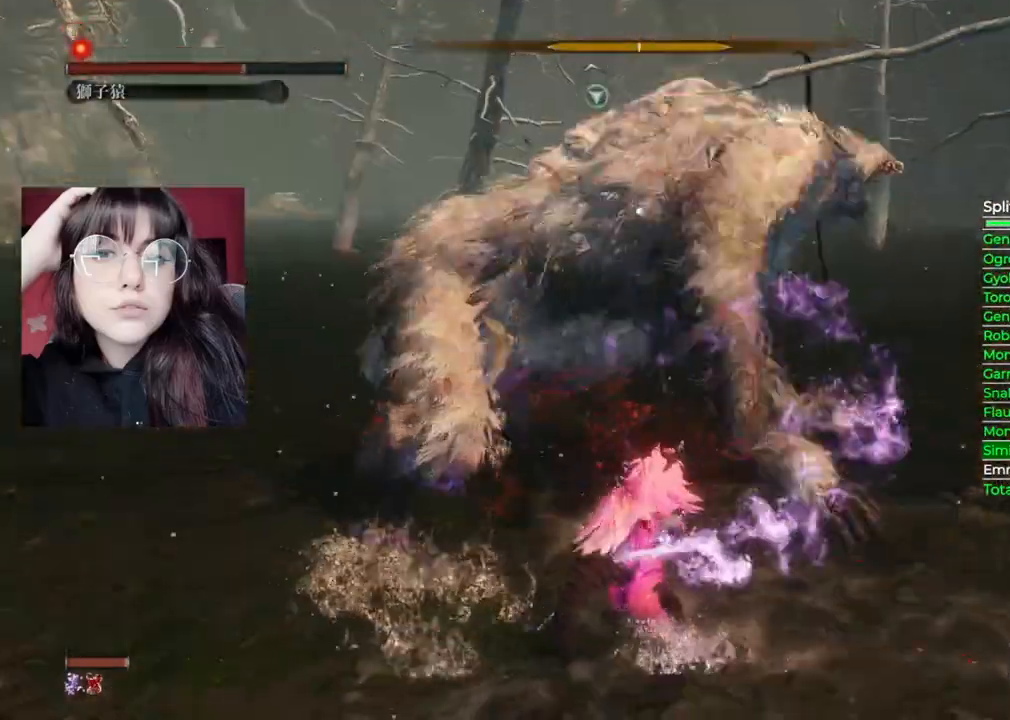
{"buttons": ["R1"], "left_stick": "up", "right_stick": "center", "events": [[400, "R1", "down"]]}
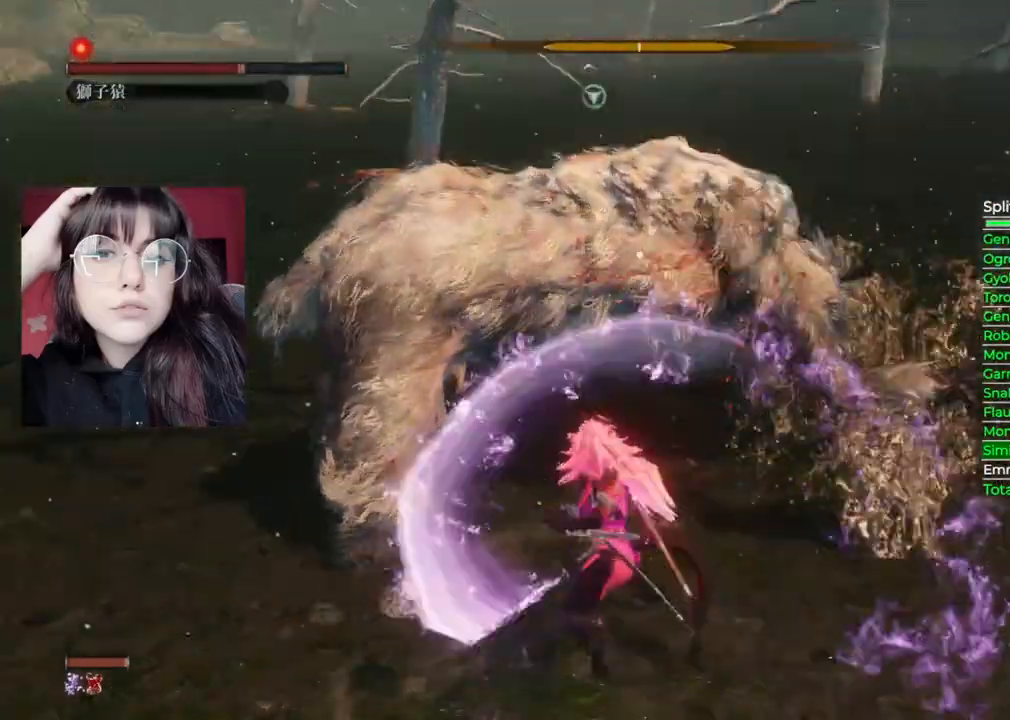
{"buttons": [], "left_stick": "up", "right_stick": "center", "events": [[40, "R1", "up"]]}
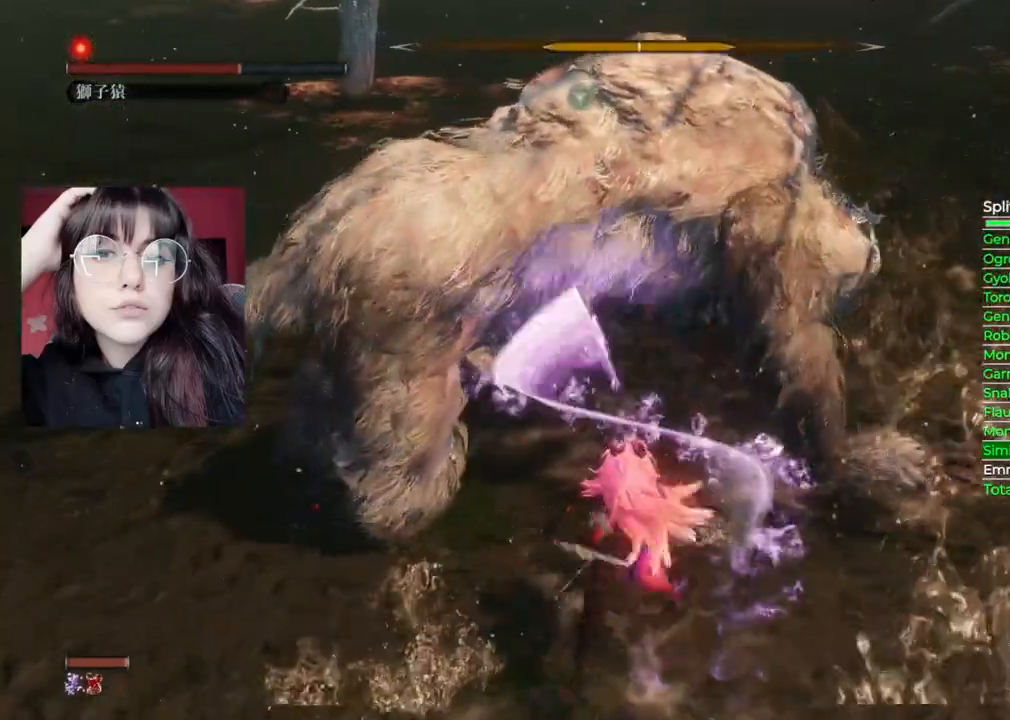
{"buttons": ["R1"], "left_stick": "up", "right_stick": "center", "events": [[180, "R1", "down"]]}